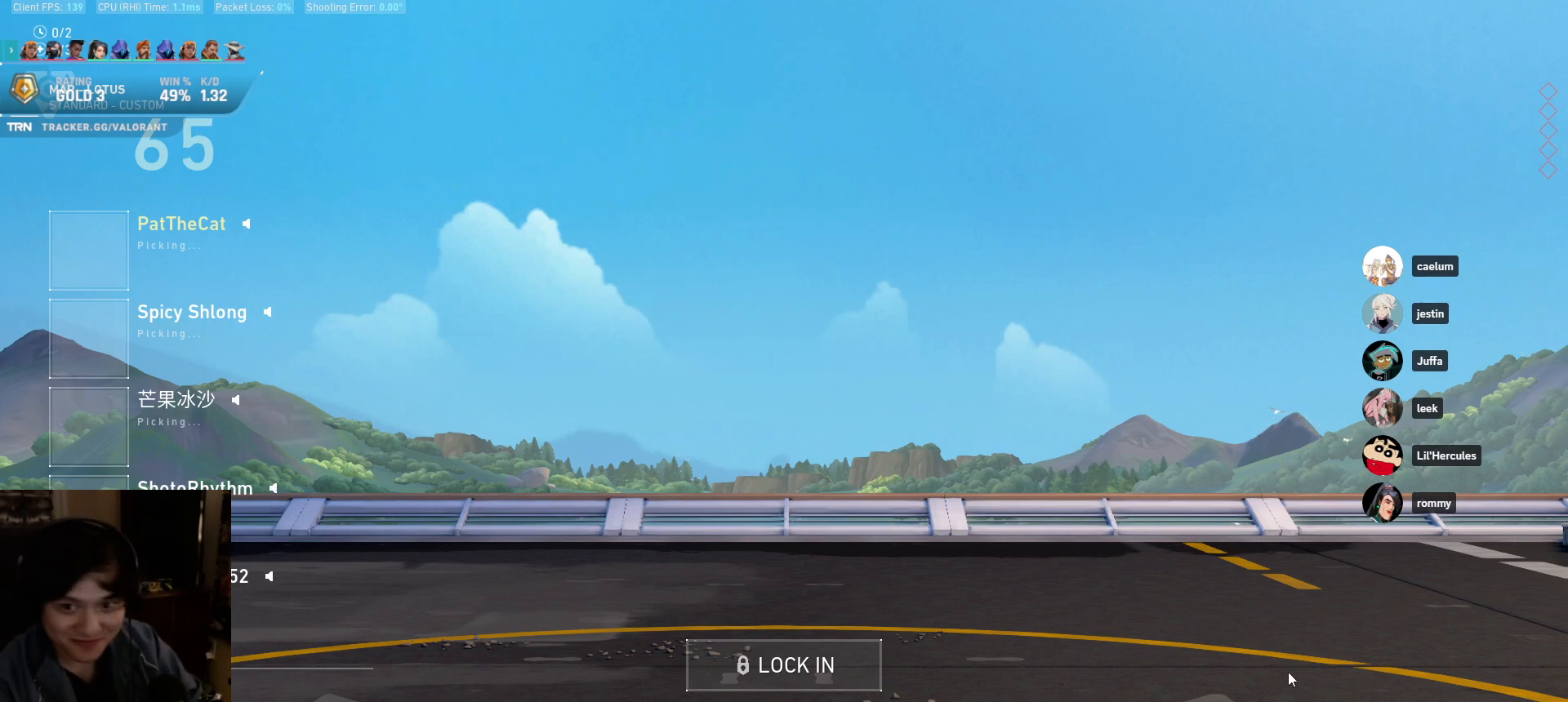
Gameplay with keyboard and mouse; each line is a JSON object with the keys and mouse buttons held at the frame after it. "events" lists presses ("down") and releases ("up") of "a", "ctrl", "d", "e", "q", "s", "shift", "space", "w", "mouse_left", "mouse_wheel", "mouse_right", "mouse_mb4" and "mouse_mb5" between this image and that frame as [ms after this image, input, new state], when the widget could be followed in between. "mouse_left", "mouse_wheel", "mouse_right", "mouse_mb4", "mouse_mb5" = the "left", "wheel", "right", "mb4", "mb5" buttons of the "mouse" list. No other keys are recorded. "wheel" means that the mouse wheel is clicked or scrolled. Mouse movement is not recorded.
{"keys": [], "mouse": [], "events": [[150, "mouse_left", "down"], [267, "mouse_left", "up"]]}
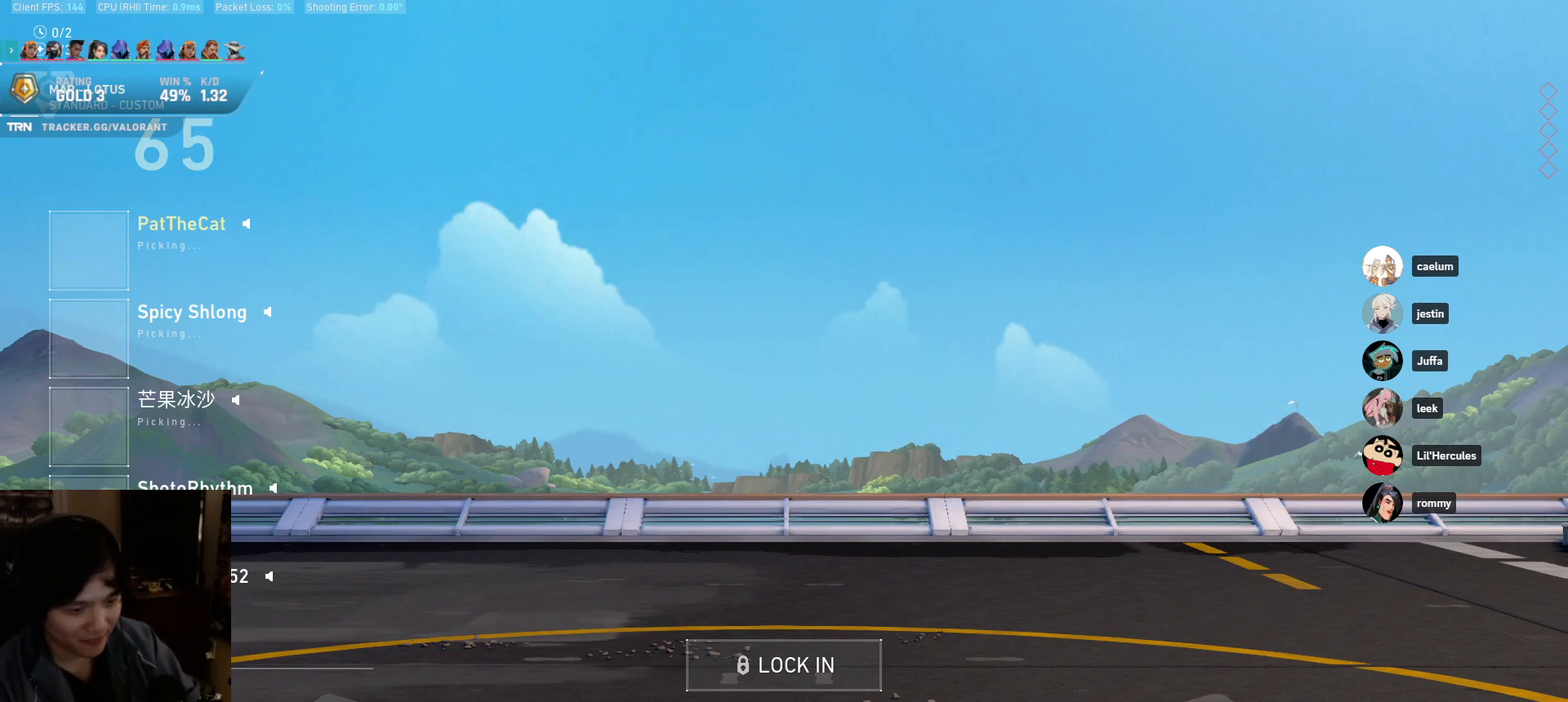
{"keys": [], "mouse": [], "events": []}
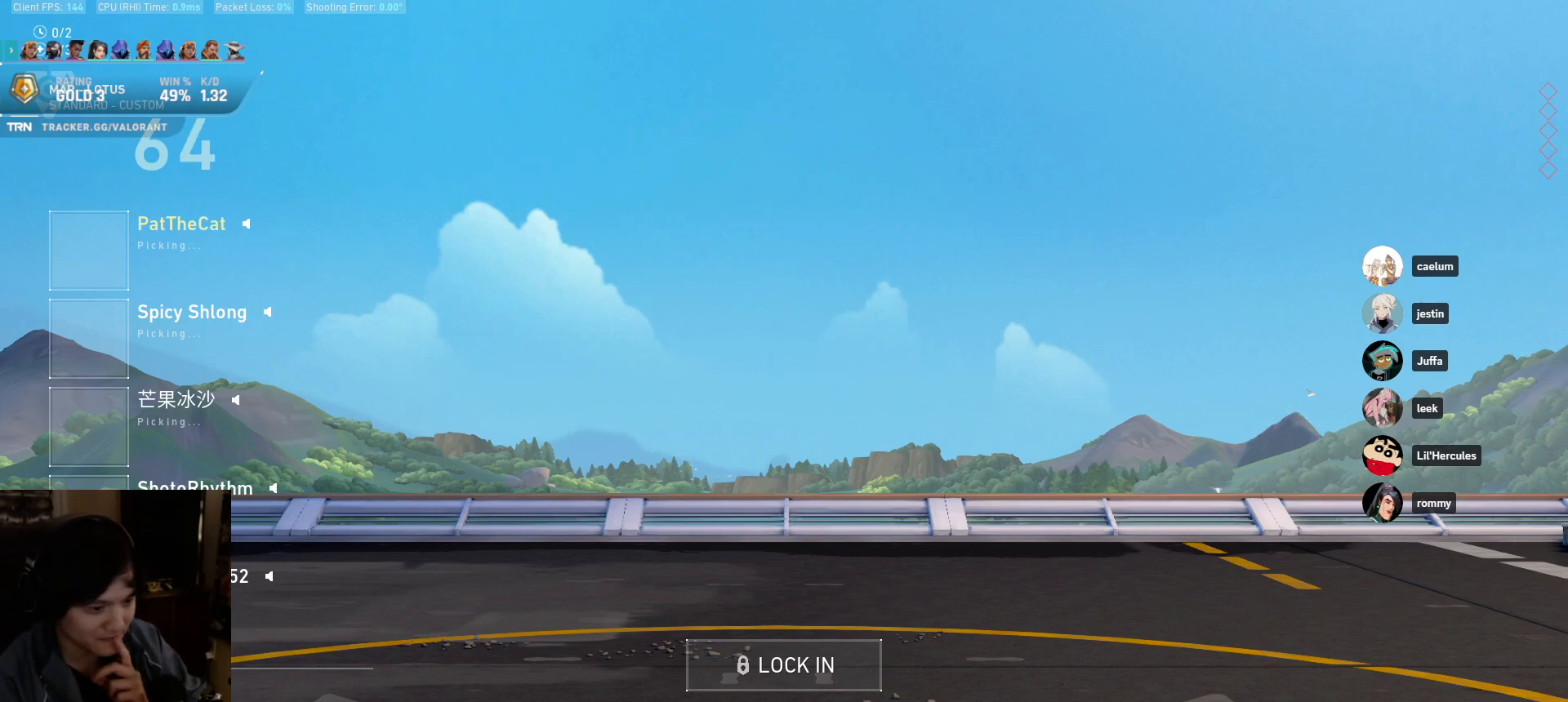
{"keys": [], "mouse": [], "events": []}
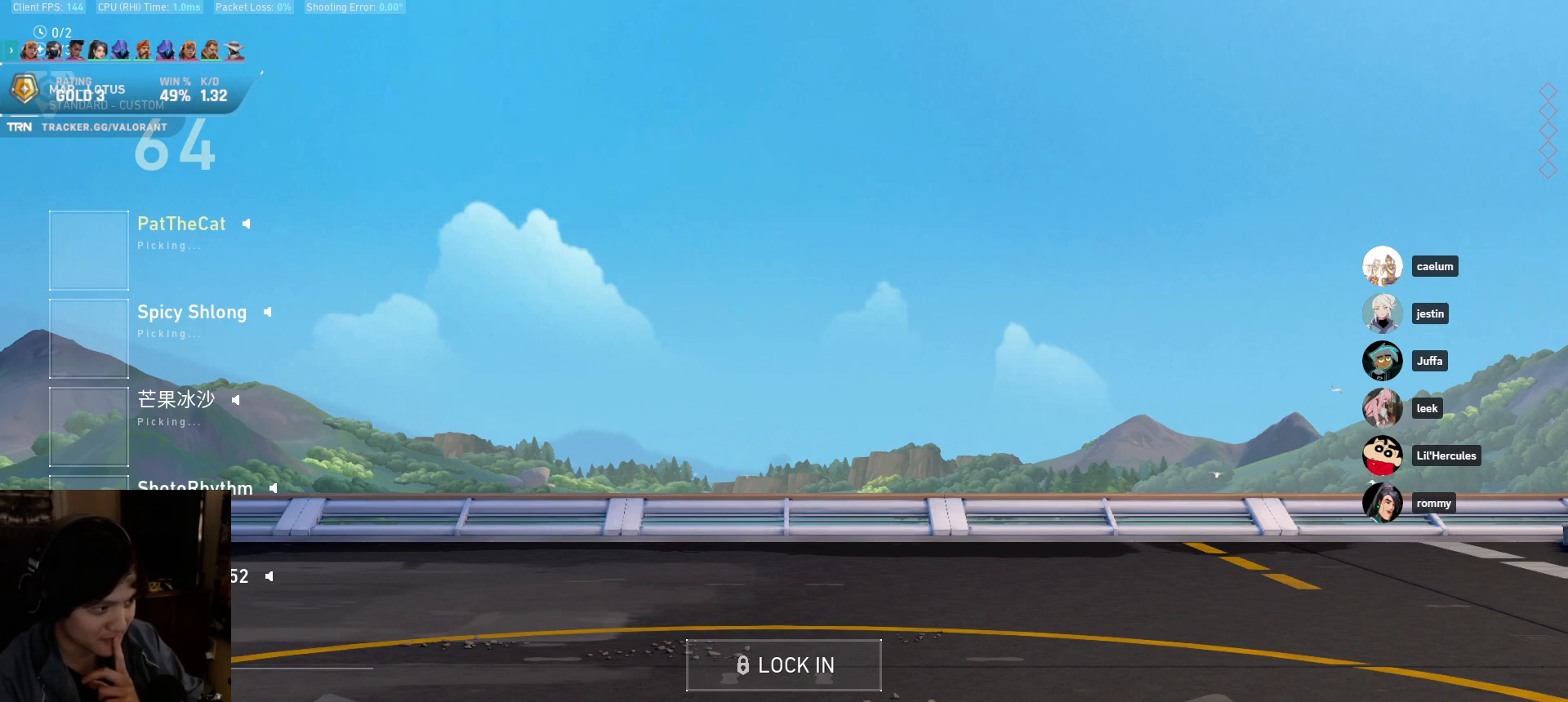
{"keys": [], "mouse": [], "events": []}
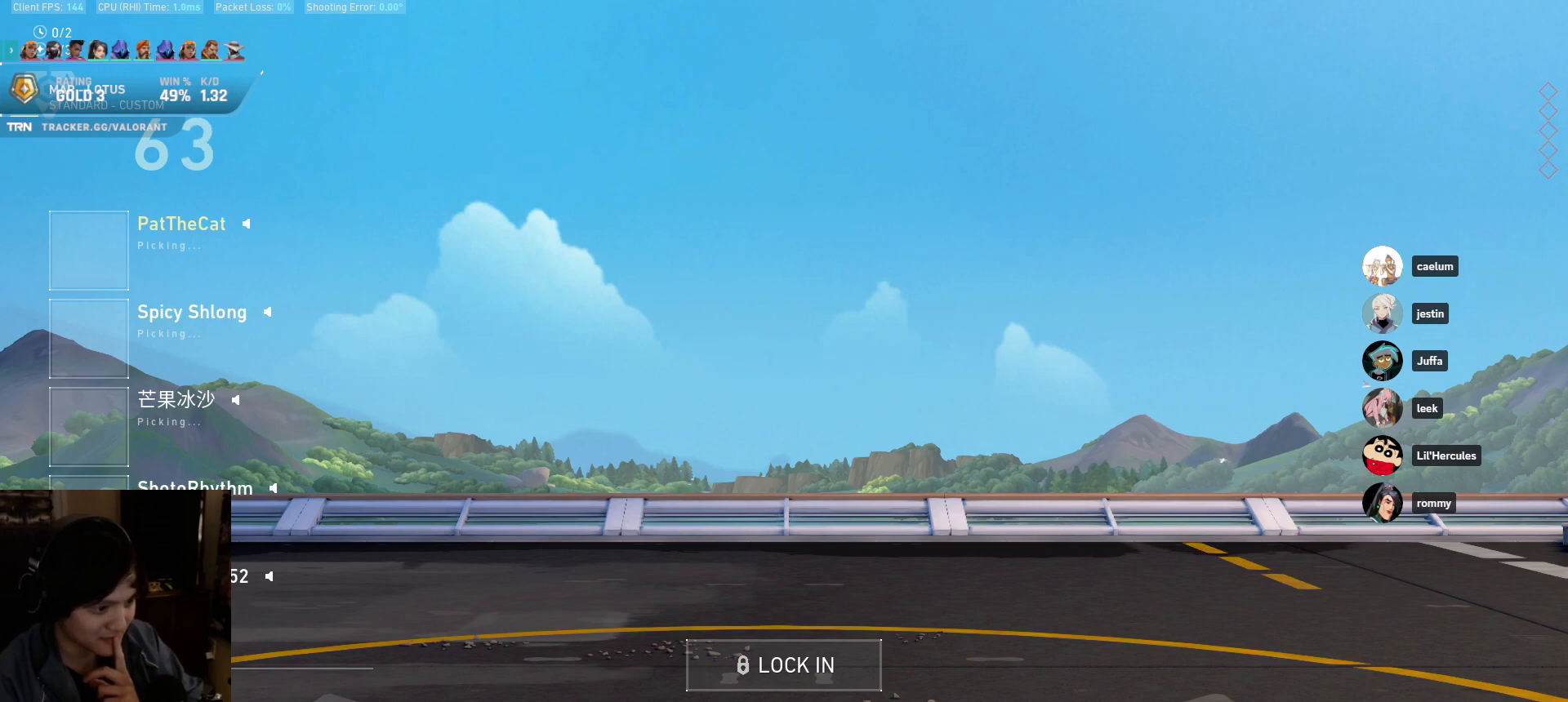
{"keys": [], "mouse": [], "events": []}
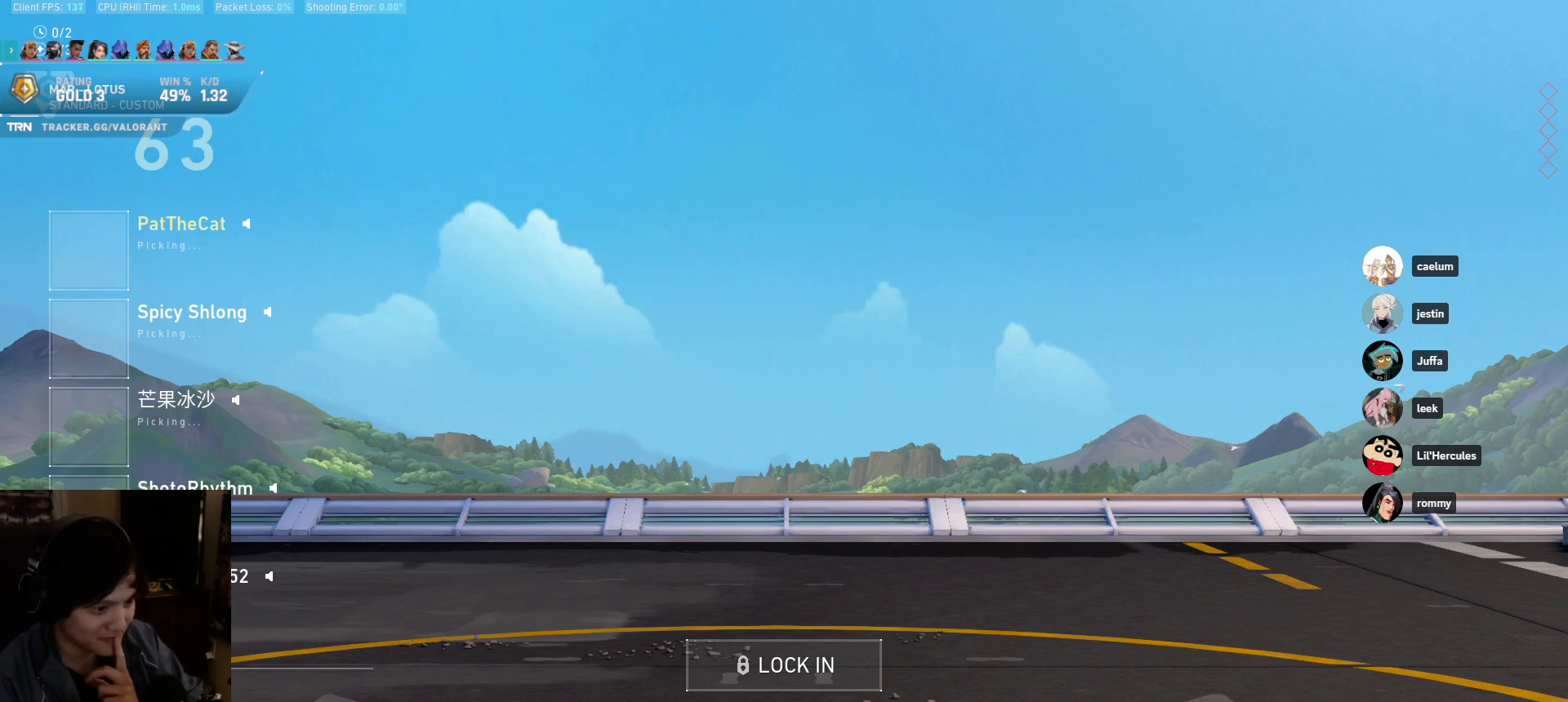
{"keys": [], "mouse": [], "events": []}
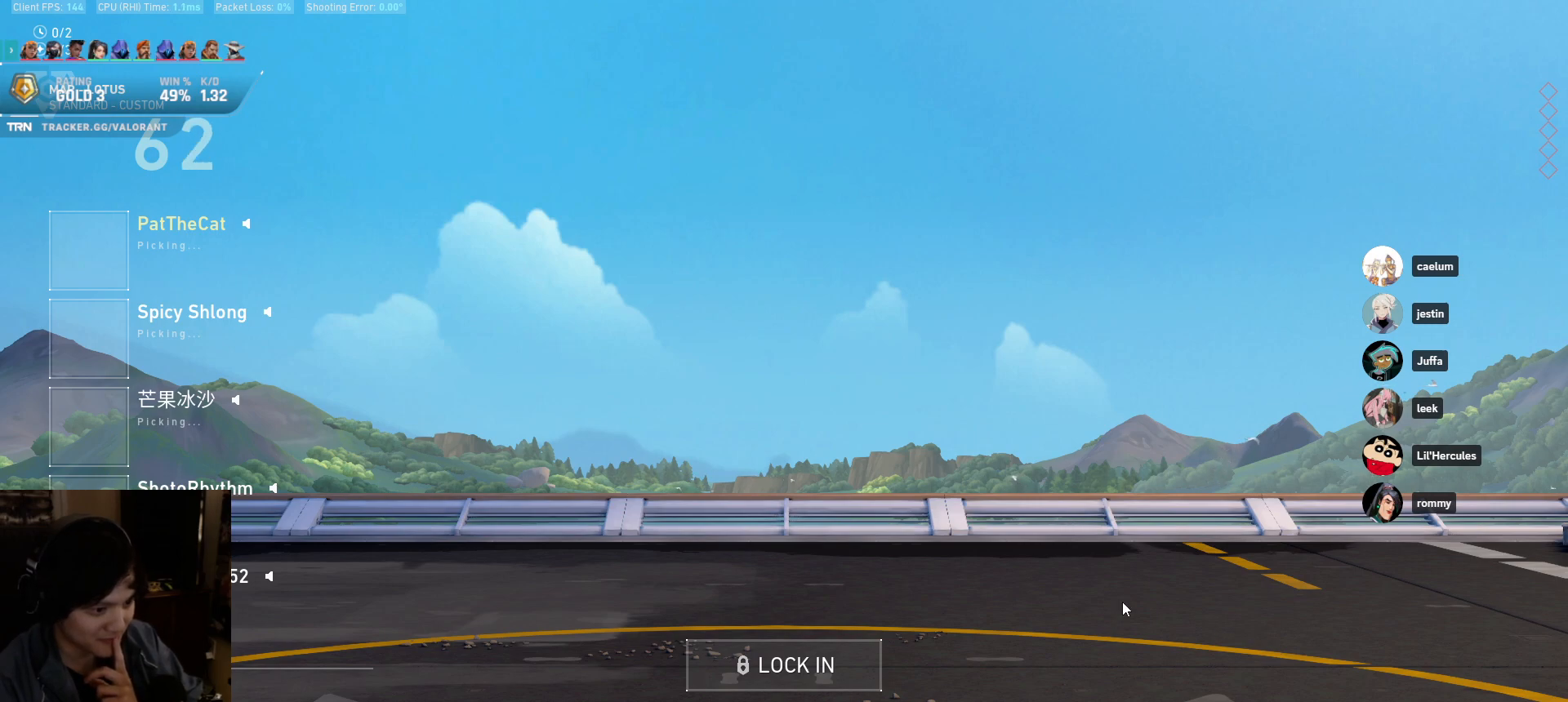
{"keys": [], "mouse": [], "events": []}
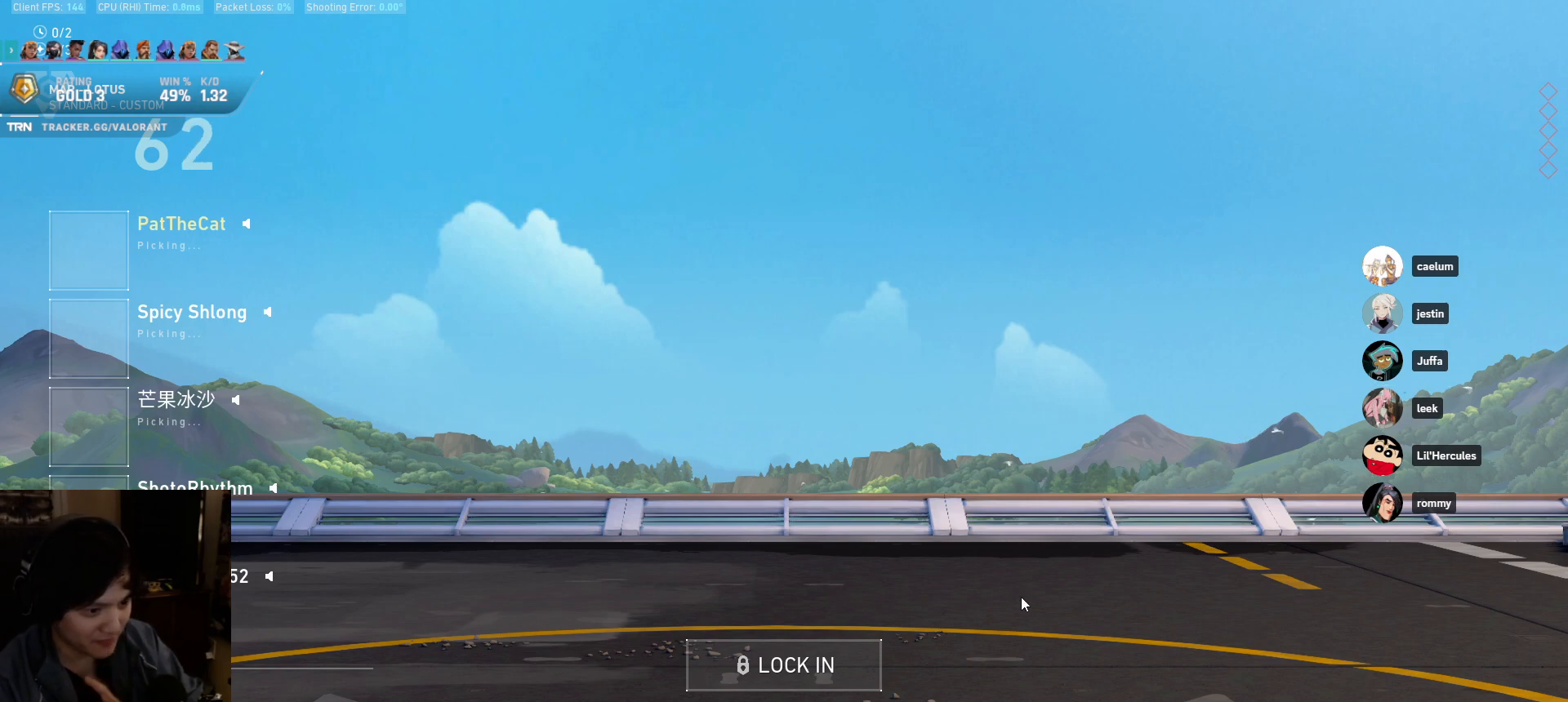
{"keys": [], "mouse": [], "events": []}
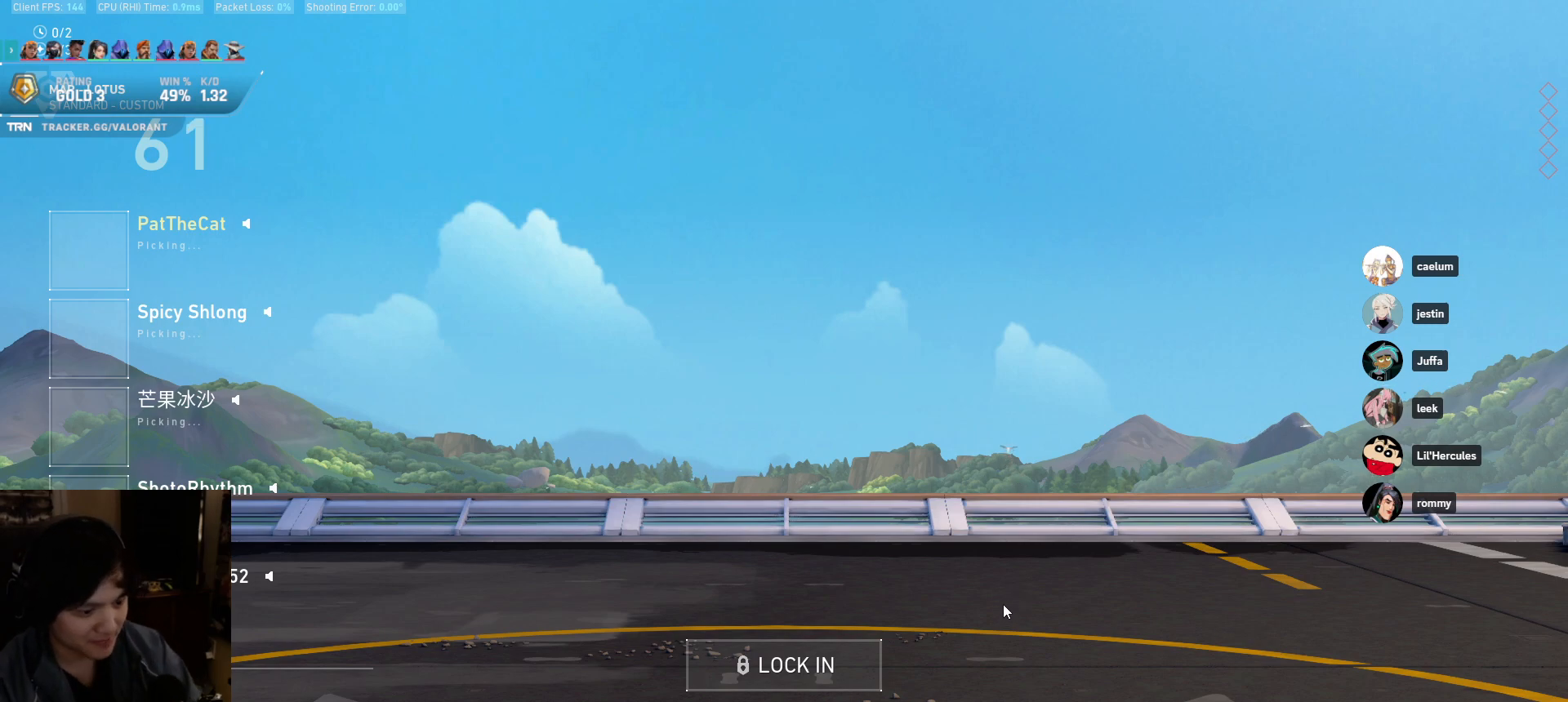
{"keys": [], "mouse": [], "events": []}
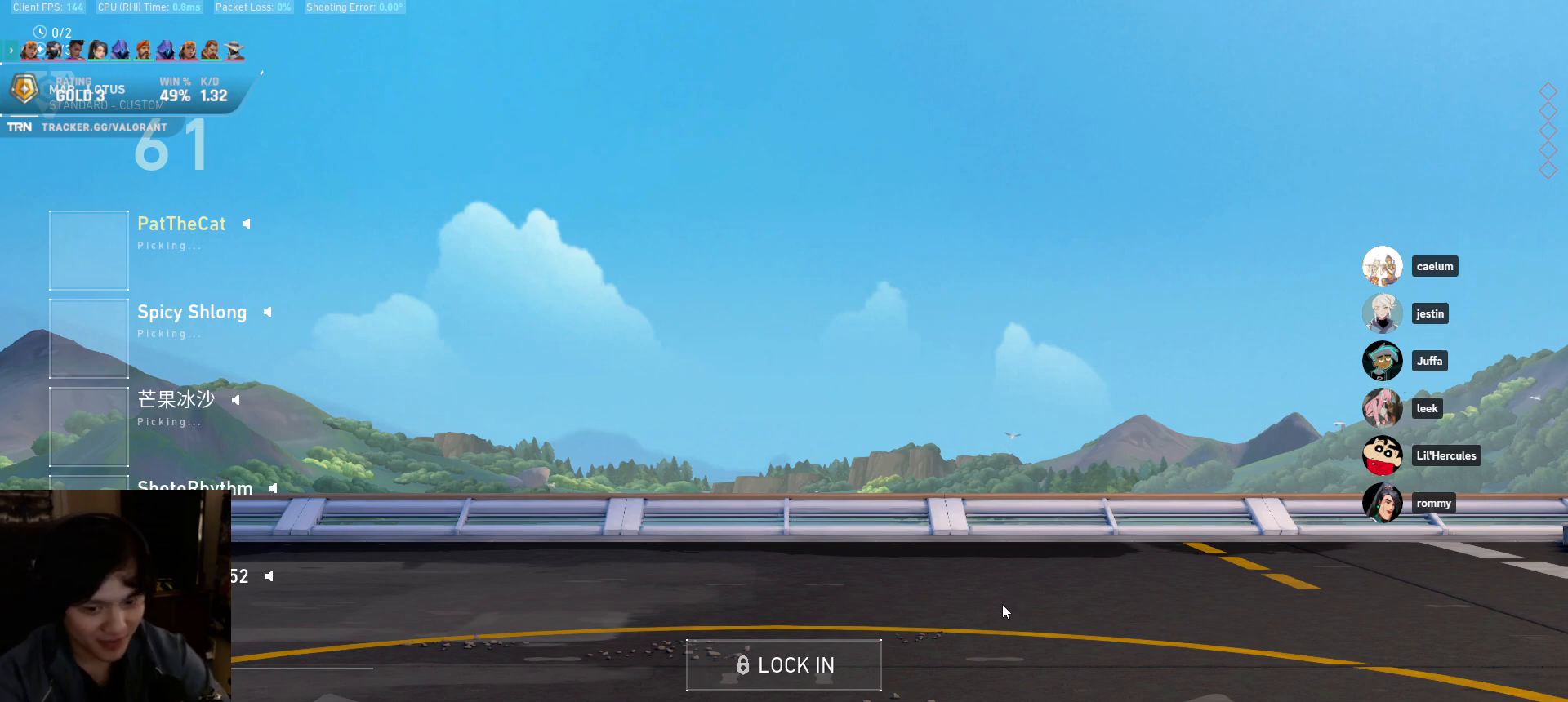
{"keys": [], "mouse": [], "events": []}
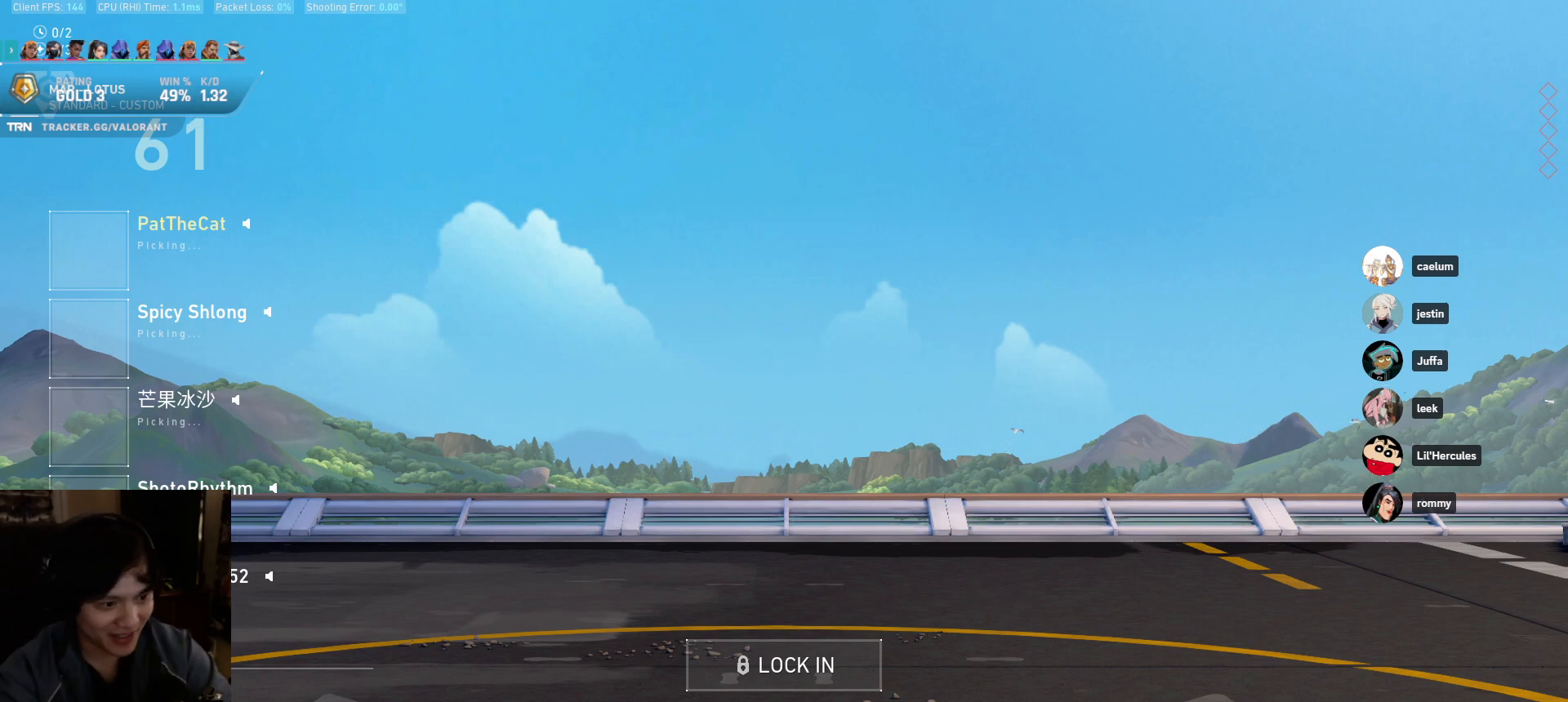
{"keys": [], "mouse": [], "events": []}
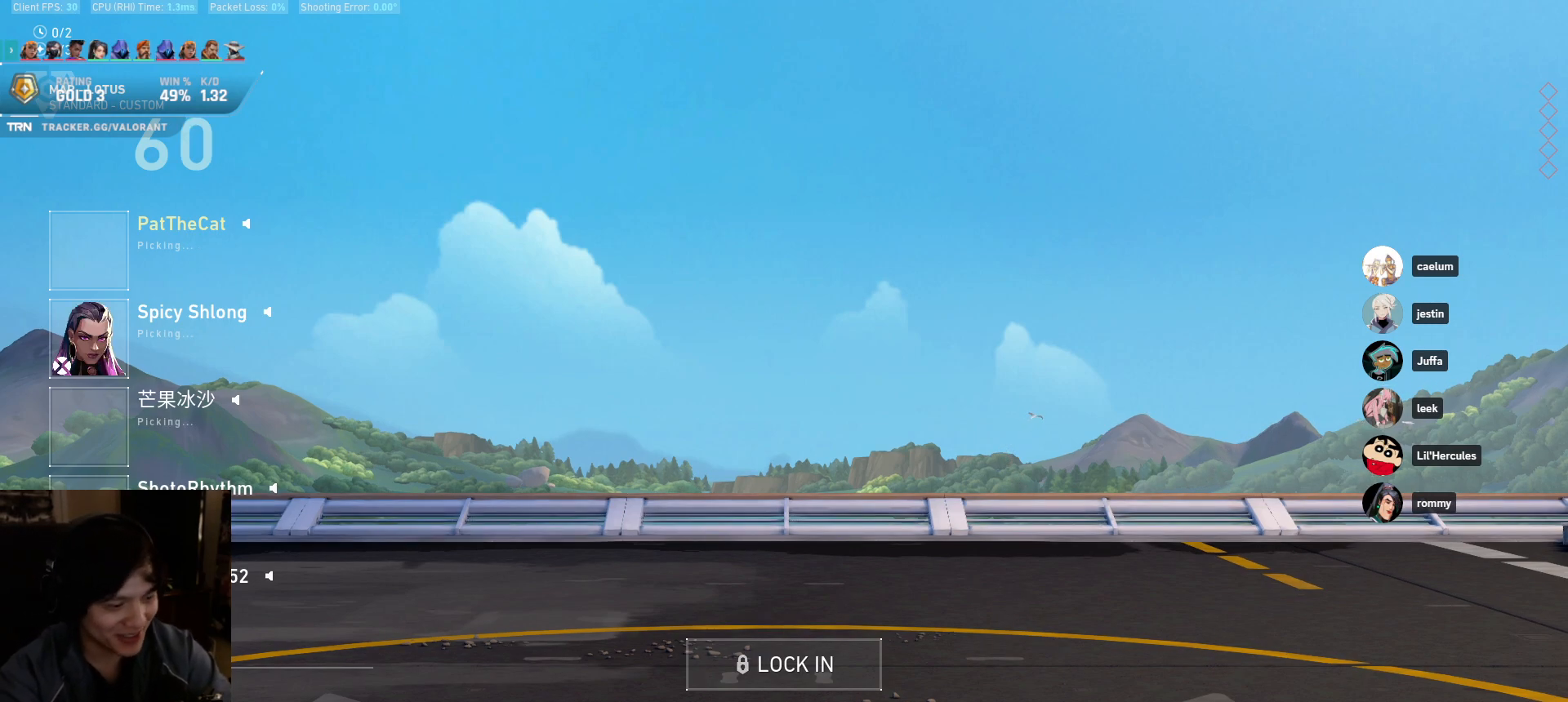
{"keys": [], "mouse": [], "events": [[17, "mouse_left", "down"], [133, "mouse_left", "up"]]}